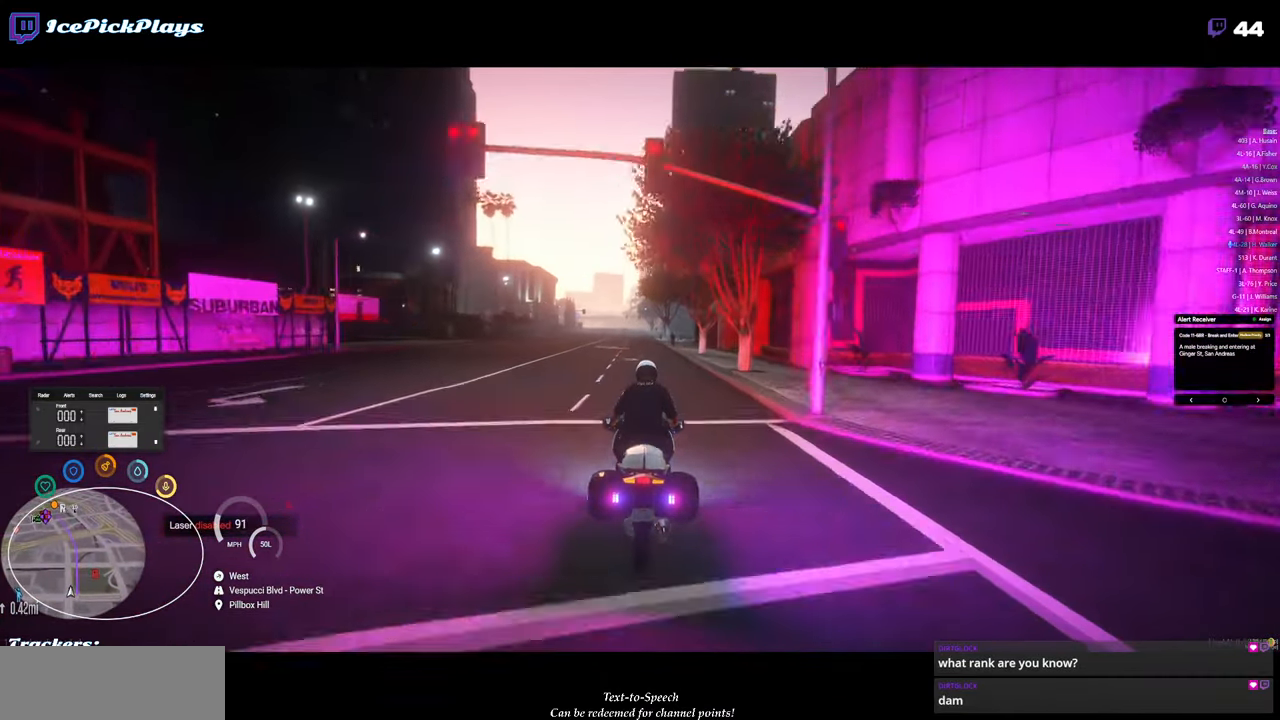
Gameplay with keyboard and mouse; each line is a JSON object with the keys and mouse buttons held at the frame after it. "events" lists presses ("down") and releases ("up") of "0", "1", "2", "3", "4", "5", "6", "7", "8", "9", "a", "alt_l", "alt_r", "b", "backspace", "c", "caps_lock", "ctrl_l", "ctrl_r", "d", "down", "e", "equals", "escape", "f", "g", "h", "i", "j", "k", "l", "left", "m", "minus", "n", "o", "p", "q", "r", "return", "right", "s", "shift_l", "shift_r", "space", "super", "t", "tab", "tilde", "u", "up", "v", "w", "x", "y", "z", "mouse_left" and "mouse_right" between this image and that frame as [ms after this image, input, new state], when the widget could be followed in between. "mouse_left", "mouse_right" = the "left", "right" buttons of the "mouse" list. No other keys are recorded. Mouse movement is not recorded.
{"keys": [], "mouse": [], "events": [[383, "a", "down"], [433, "a", "up"]]}
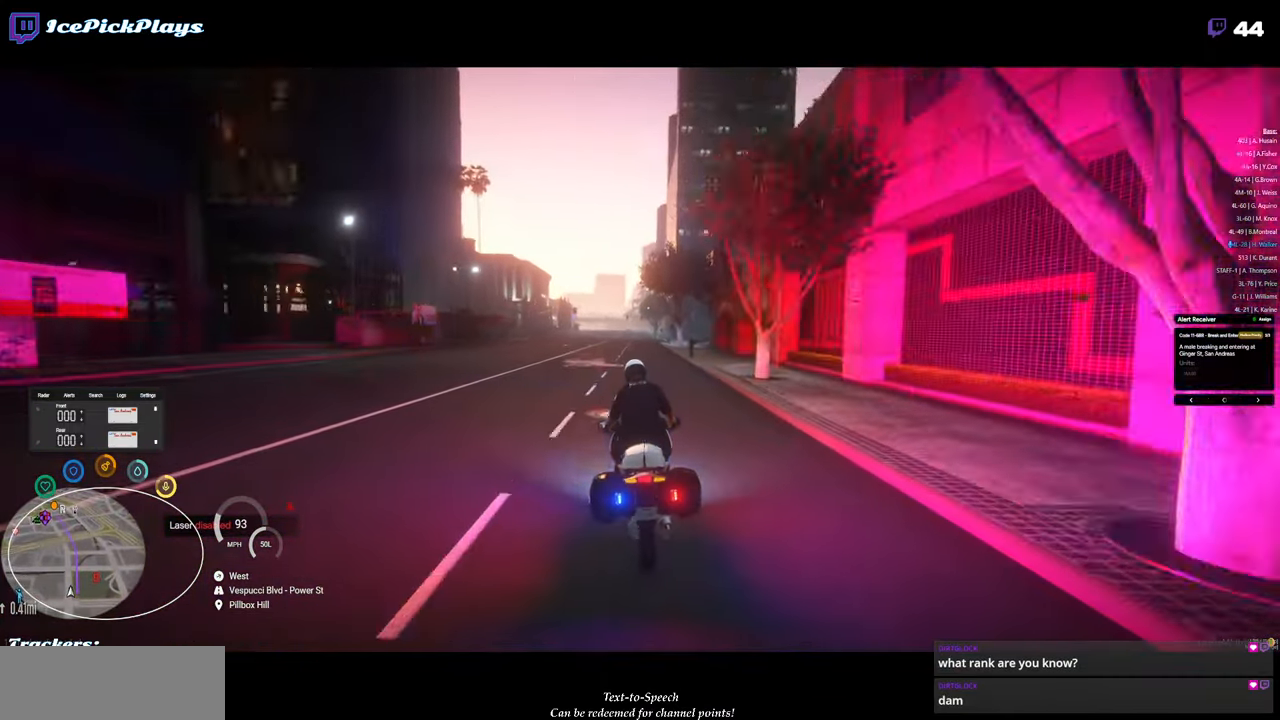
{"keys": ["w"], "mouse": [], "events": [[116, "w", "down"]]}
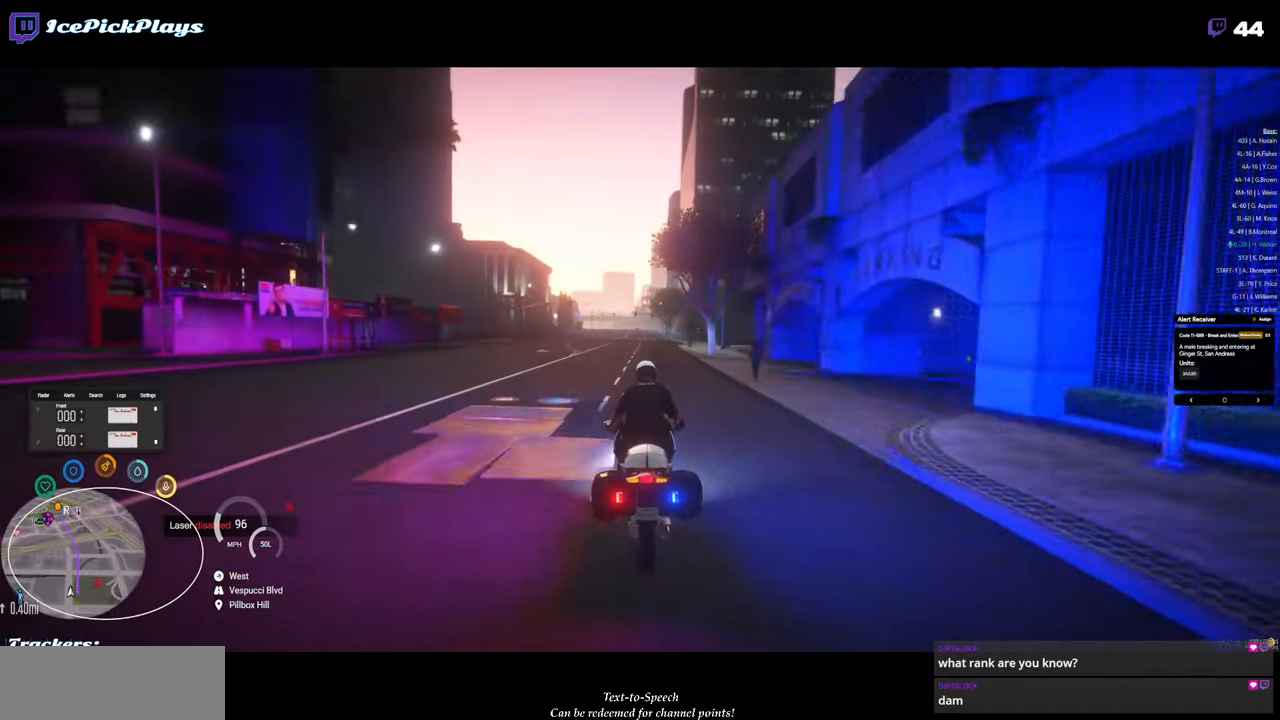
{"keys": ["w"], "mouse": [], "events": []}
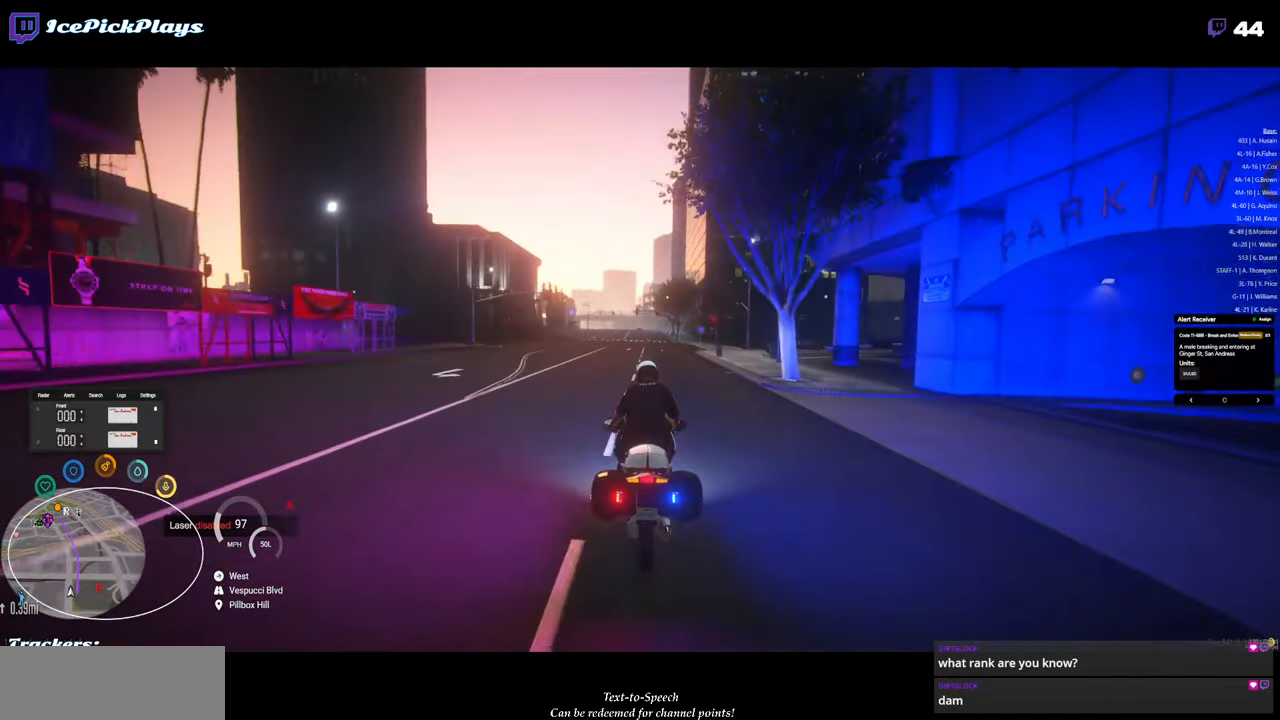
{"keys": ["w"], "mouse": [], "events": []}
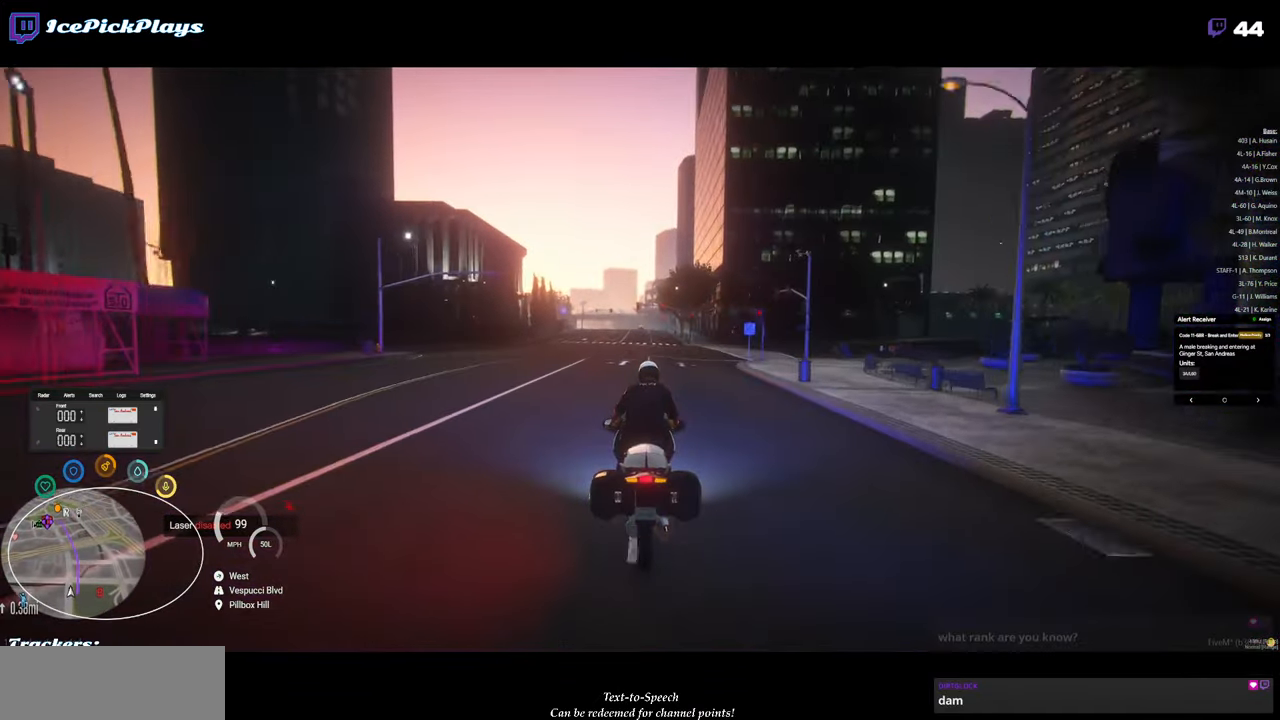
{"keys": ["w"], "mouse": [], "events": []}
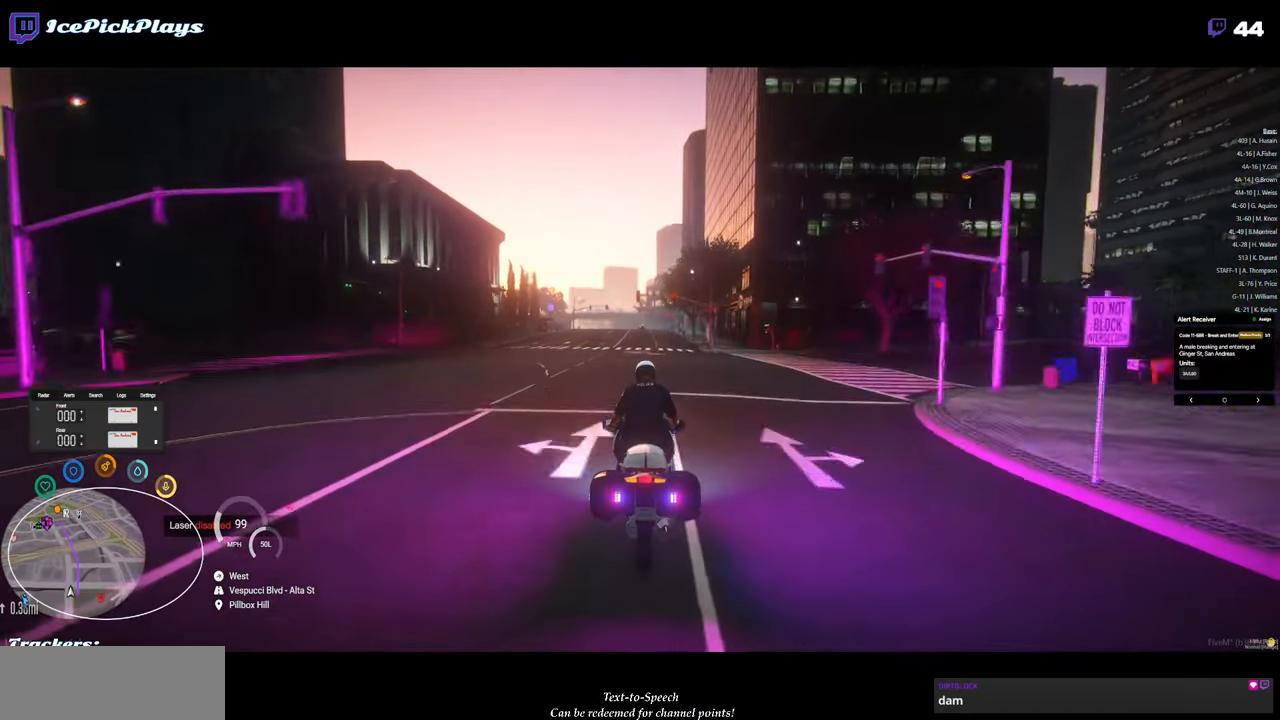
{"keys": ["w"], "mouse": [], "events": []}
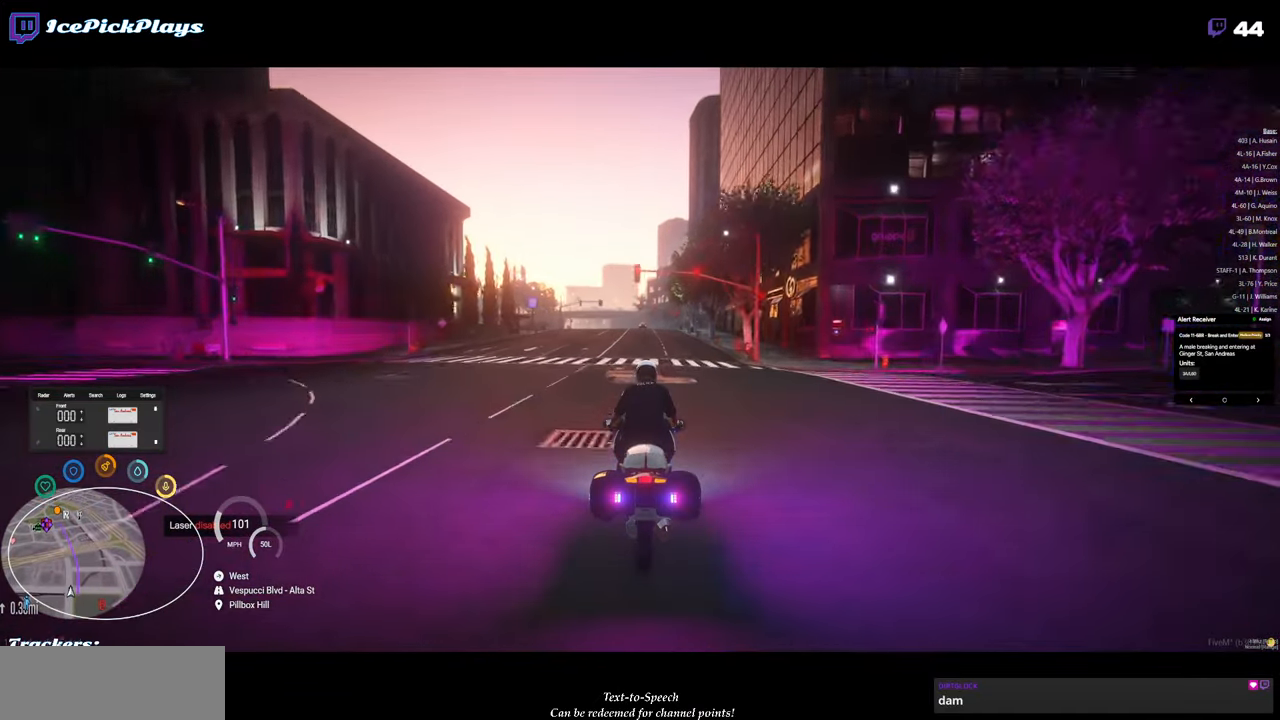
{"keys": ["w"], "mouse": [], "events": []}
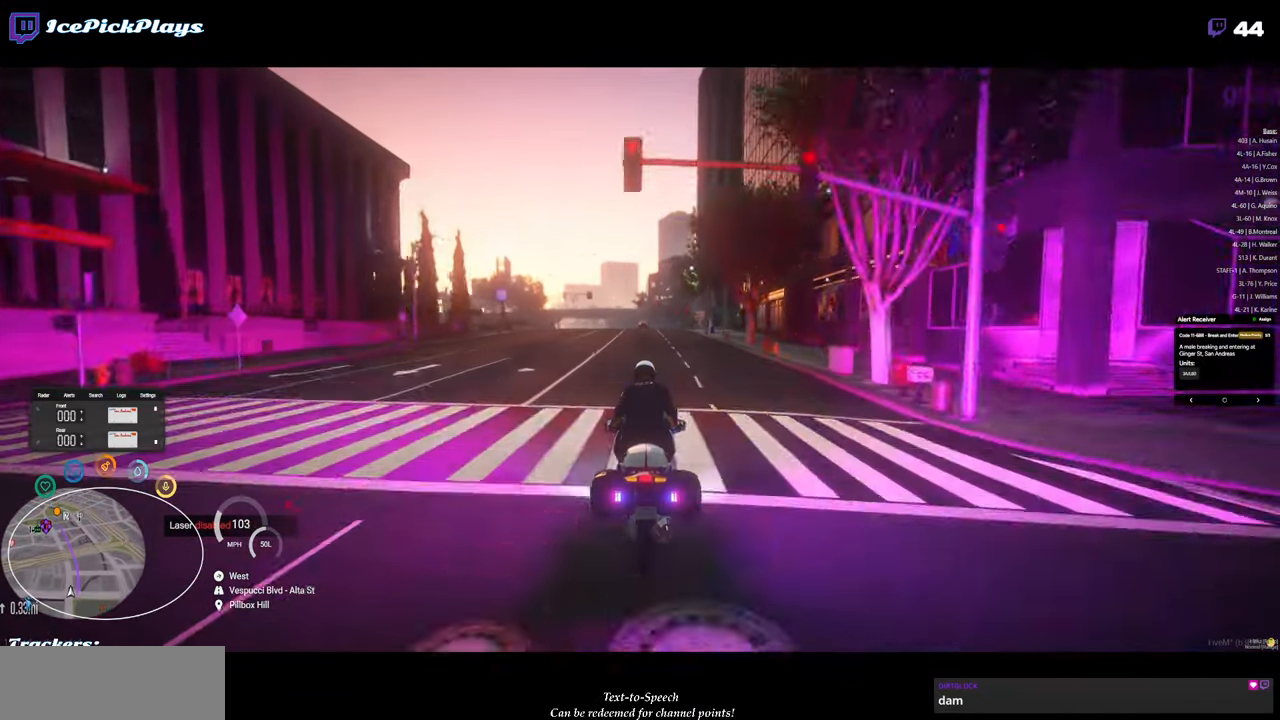
{"keys": ["w"], "mouse": [], "events": [[167, "a", "down"], [217, "a", "up"]]}
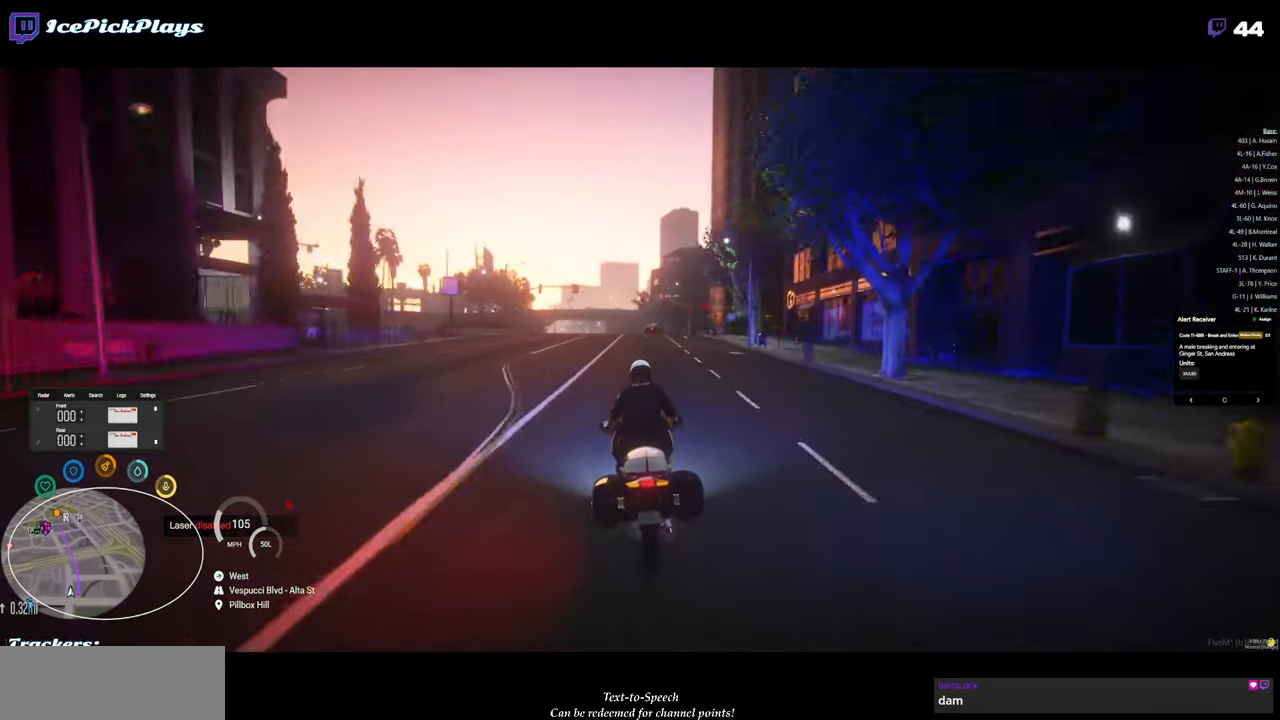
{"keys": ["w"], "mouse": [], "events": []}
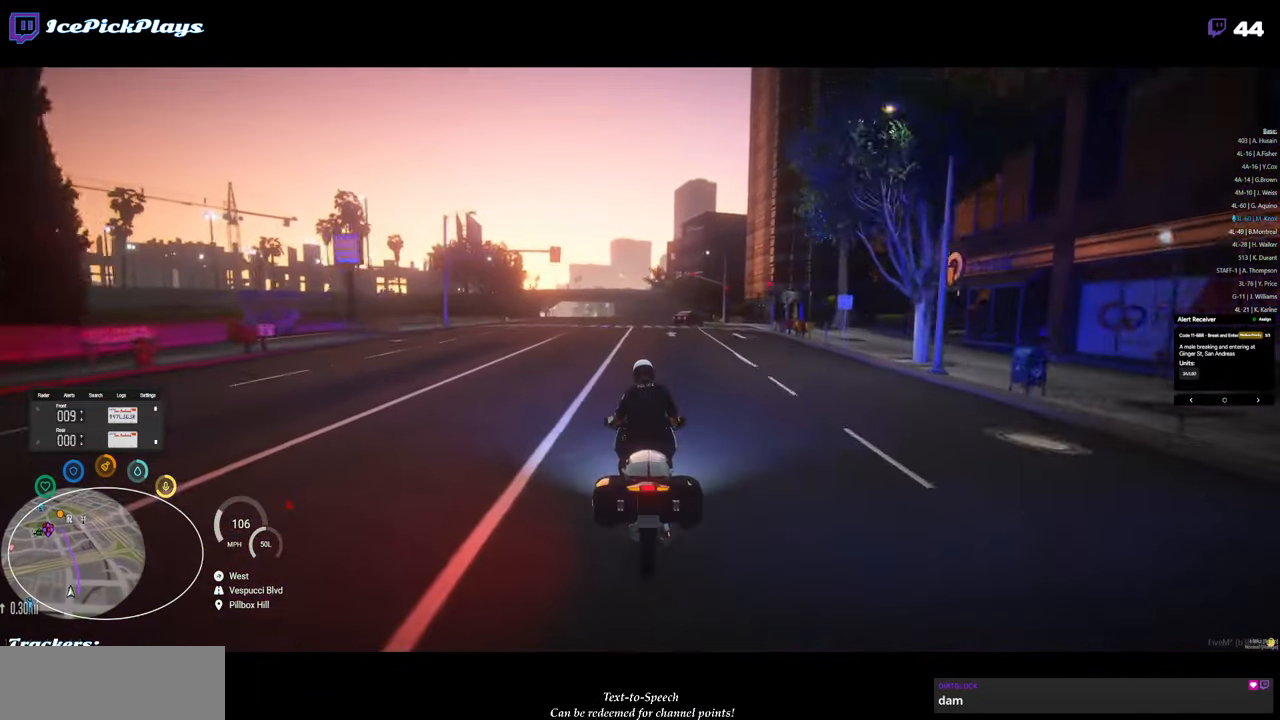
{"keys": ["w"], "mouse": [], "events": []}
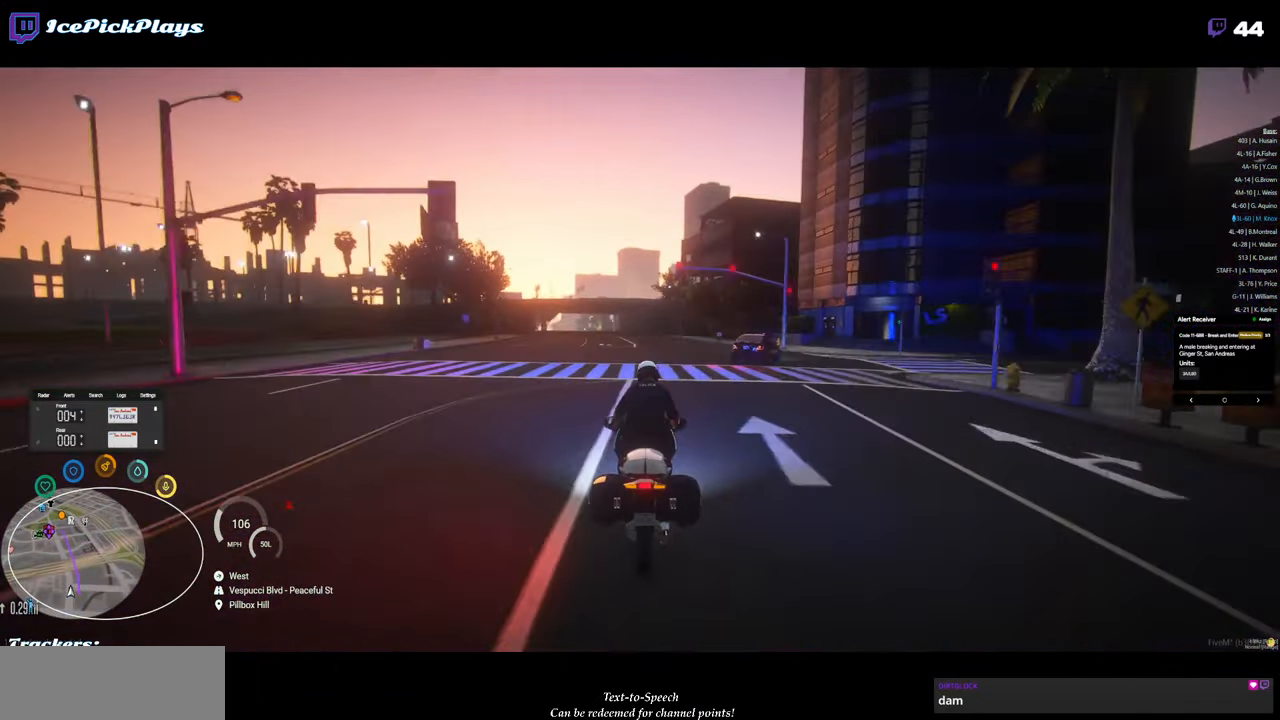
{"keys": ["w"], "mouse": [], "events": []}
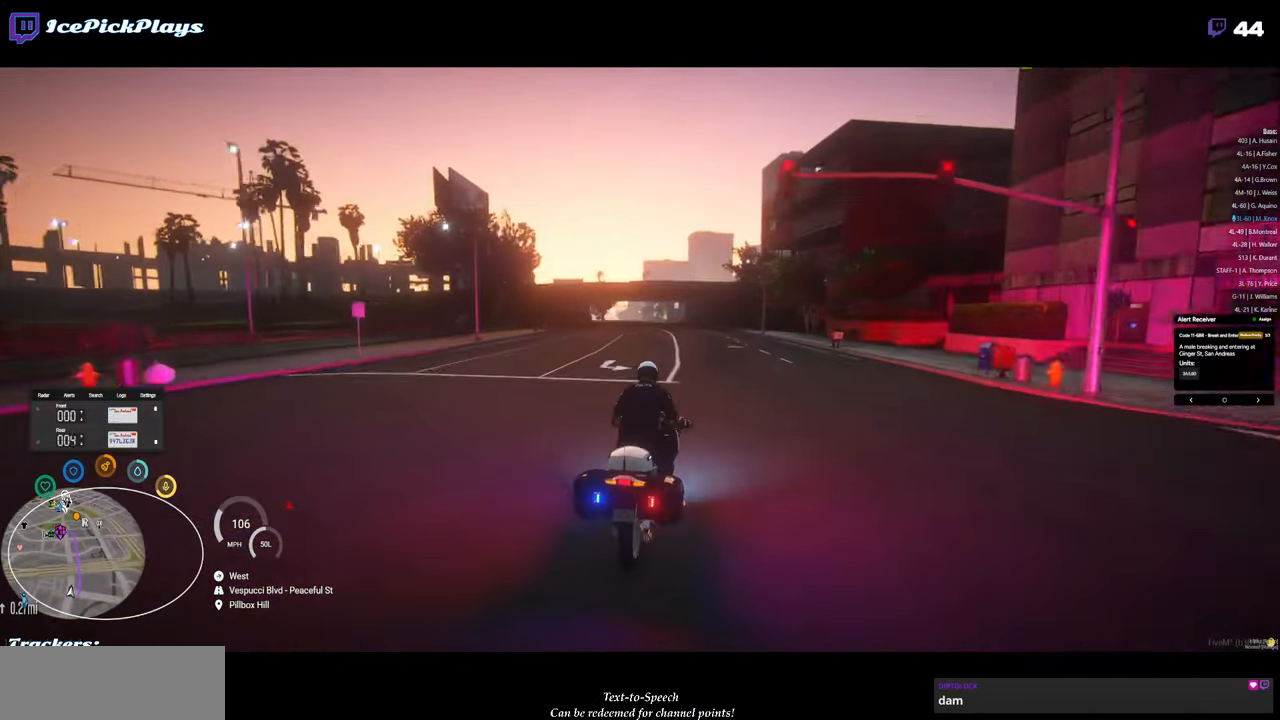
{"keys": ["w"], "mouse": [], "events": [[233, "a", "down"], [283, "a", "up"]]}
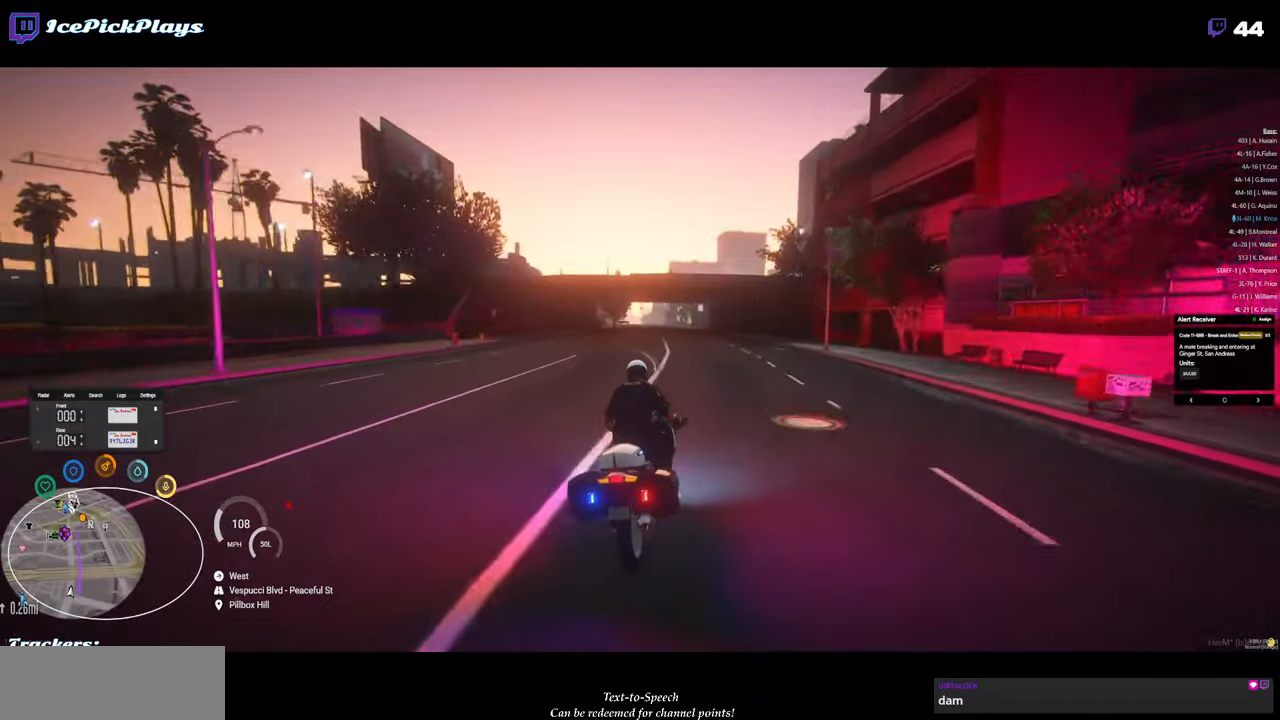
{"keys": ["w"], "mouse": [], "events": [[16, "a", "down"], [66, "a", "up"], [250, "a", "down"], [300, "a", "up"], [433, "a", "down"], [483, "a", "up"]]}
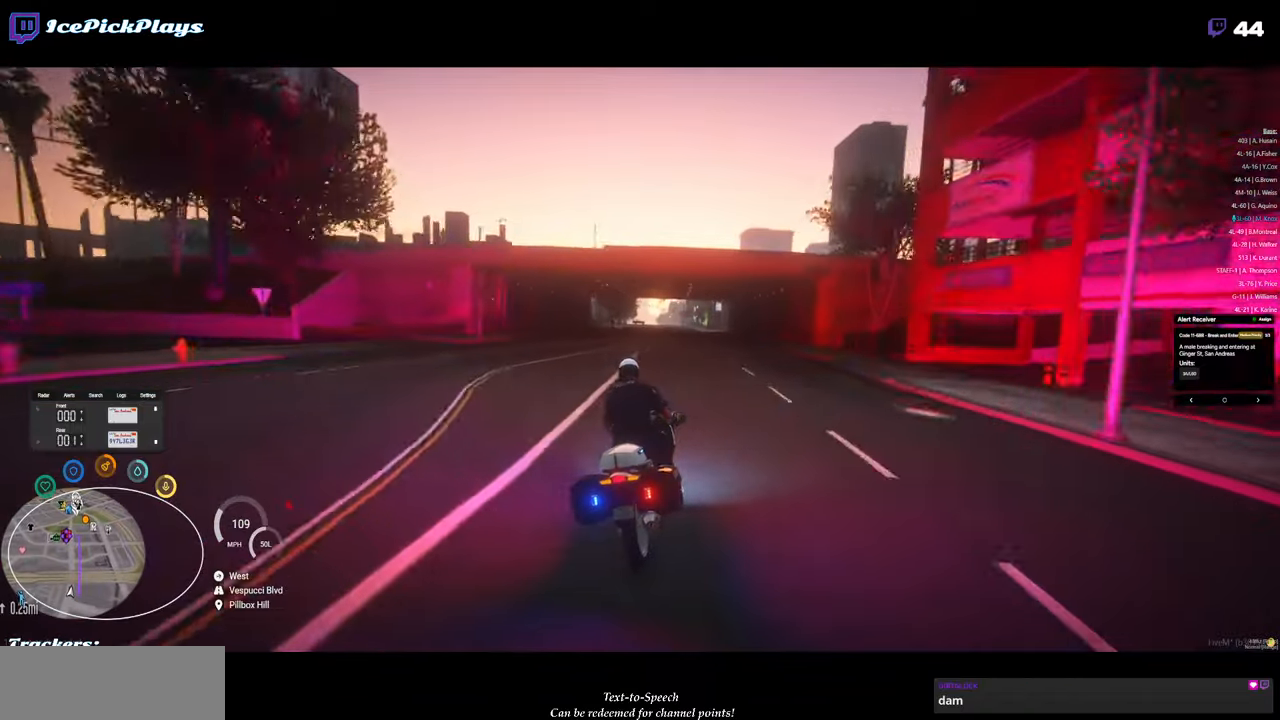
{"keys": ["w"], "mouse": [], "events": [[183, "a", "down"], [233, "a", "up"], [416, "a", "down"], [500, "a", "up"]]}
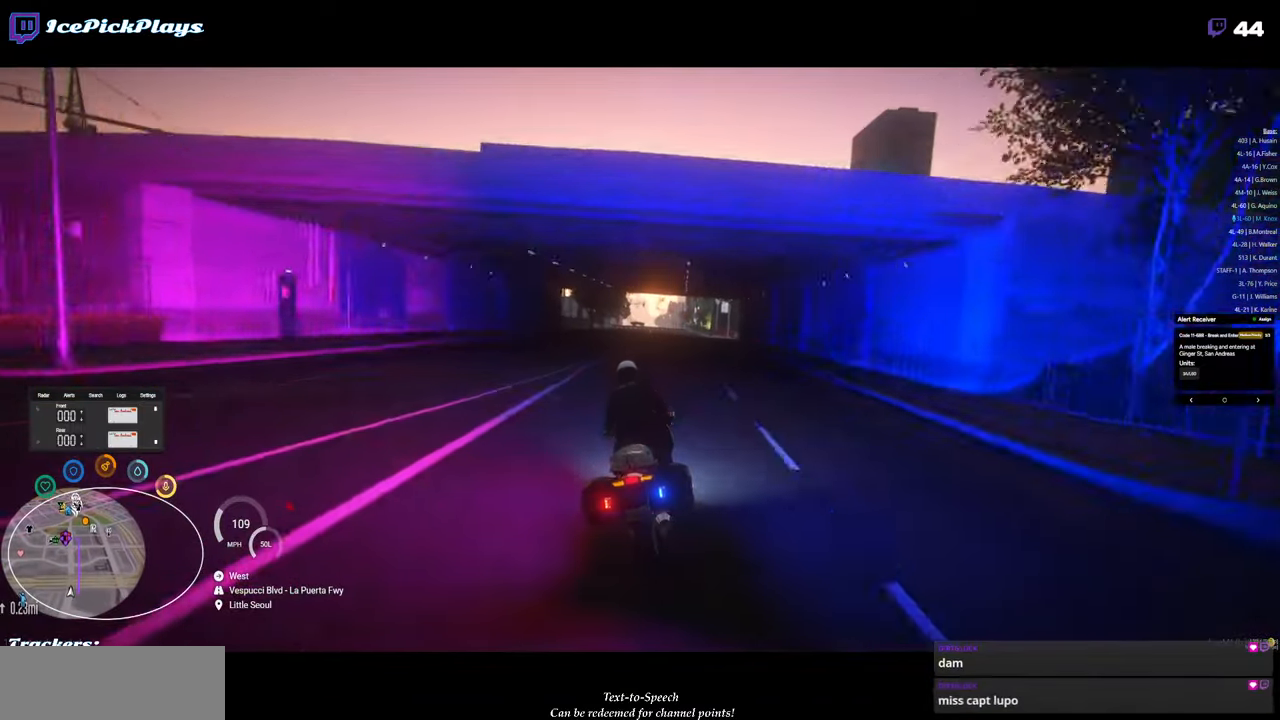
{"keys": ["w"], "mouse": [], "events": [[433, "a", "down"], [466, "a", "up"]]}
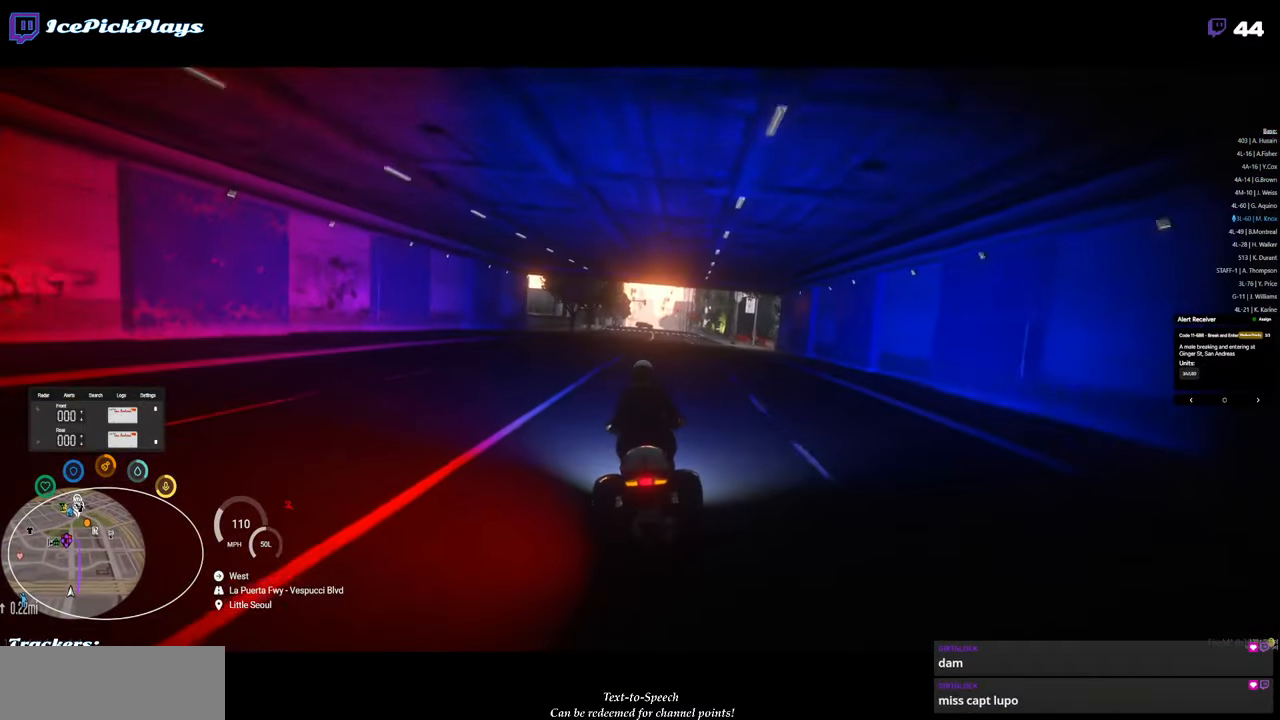
{"keys": ["w"], "mouse": [], "events": []}
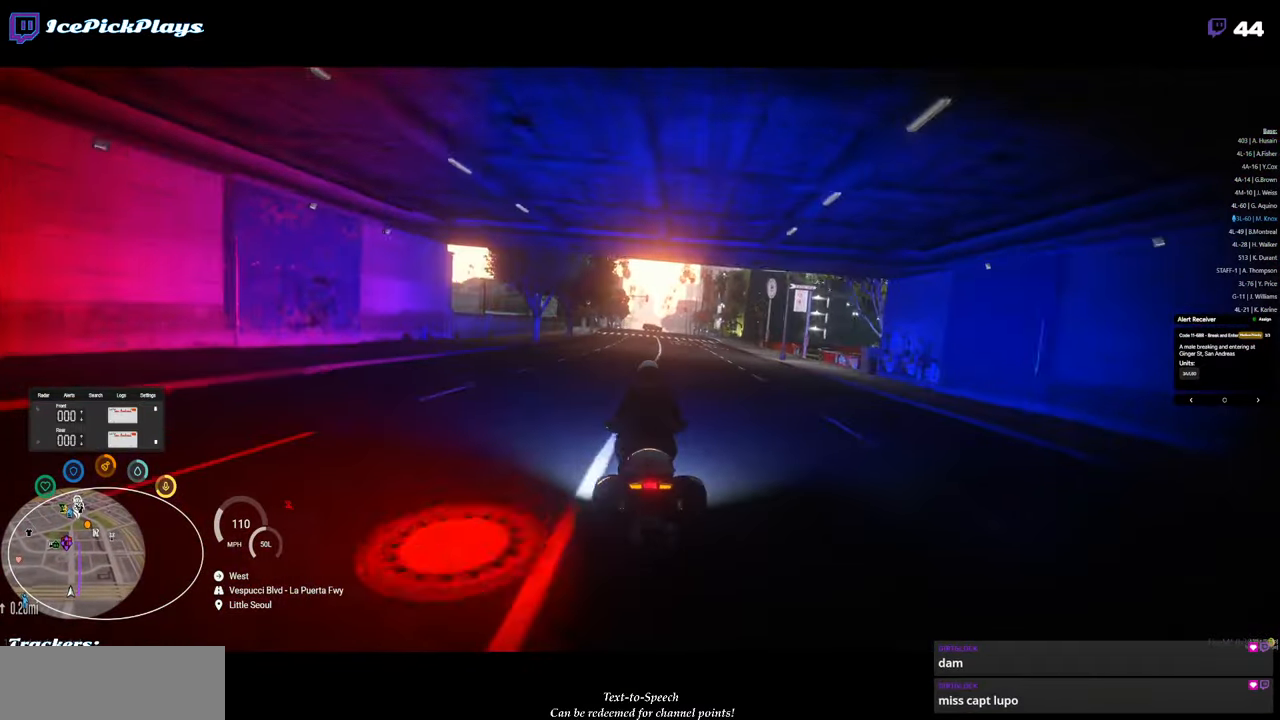
{"keys": ["w"], "mouse": [], "events": []}